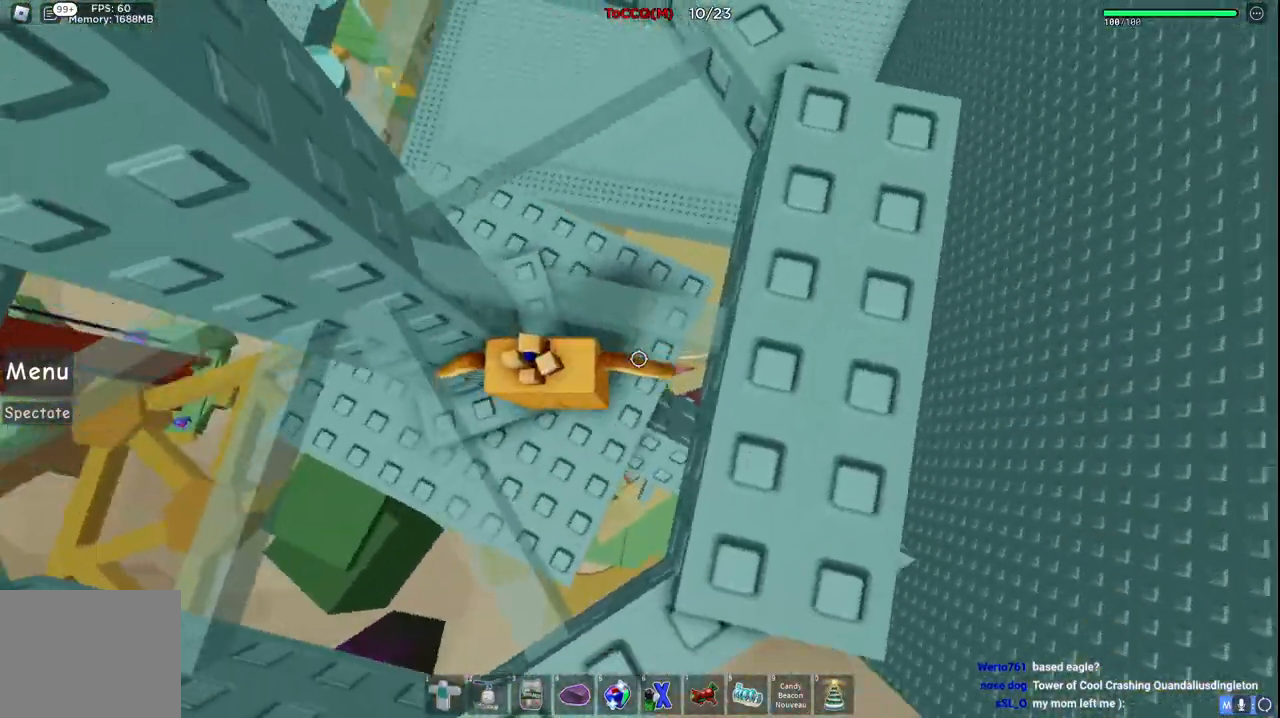
Gameplay with keyboard; each line is a JSON object with the keys held at the frame after it. "events" lists presses ("down") and releases ("up") of "a", "ctrl", "d", "e", "q", "s", "shift", "space" and "w" between this image and that frame as [ms after this image, input, new state], when the widget could be followed in between. No other keys are recorded. Mouse input is not recorded.
{"keys": [], "events": [[34, "d", "down"], [34, "space", "down"], [67, "w", "down"], [184, "d", "up"], [184, "space", "up"], [400, "w", "up"]]}
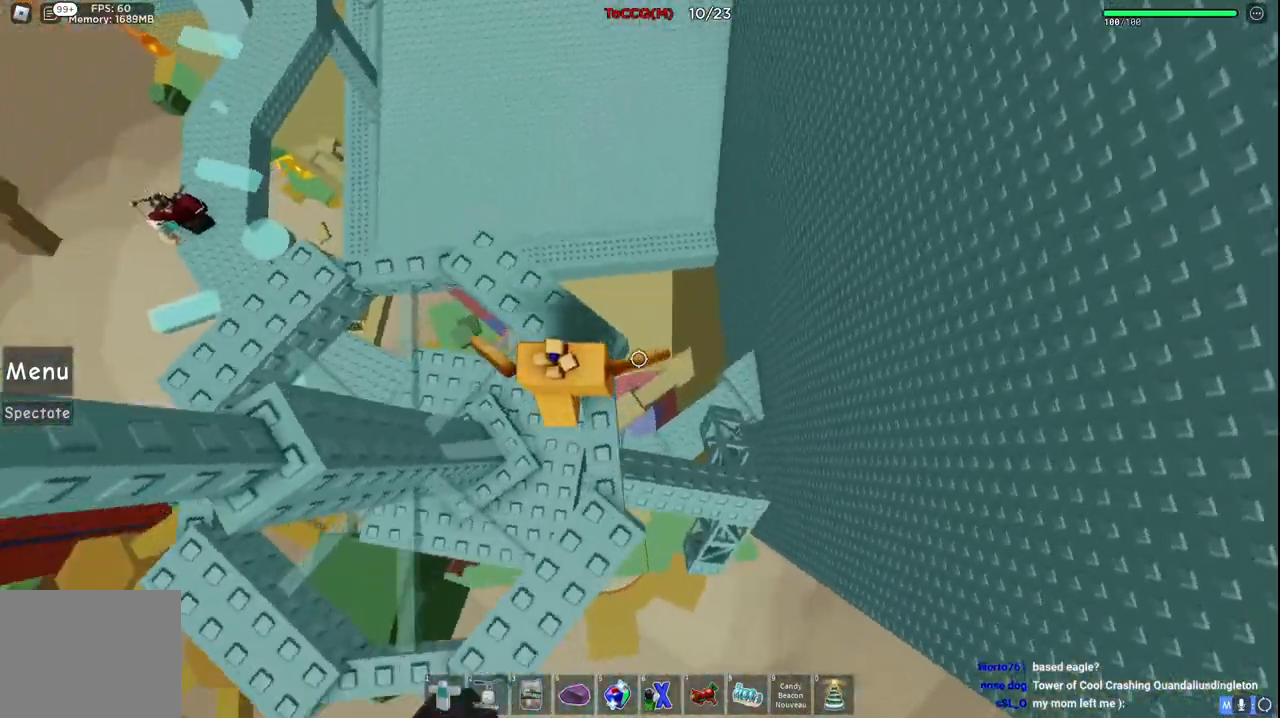
{"keys": ["w"], "events": [[67, "w", "down"], [250, "a", "down"], [317, "space", "down"], [450, "a", "up"], [450, "space", "up"]]}
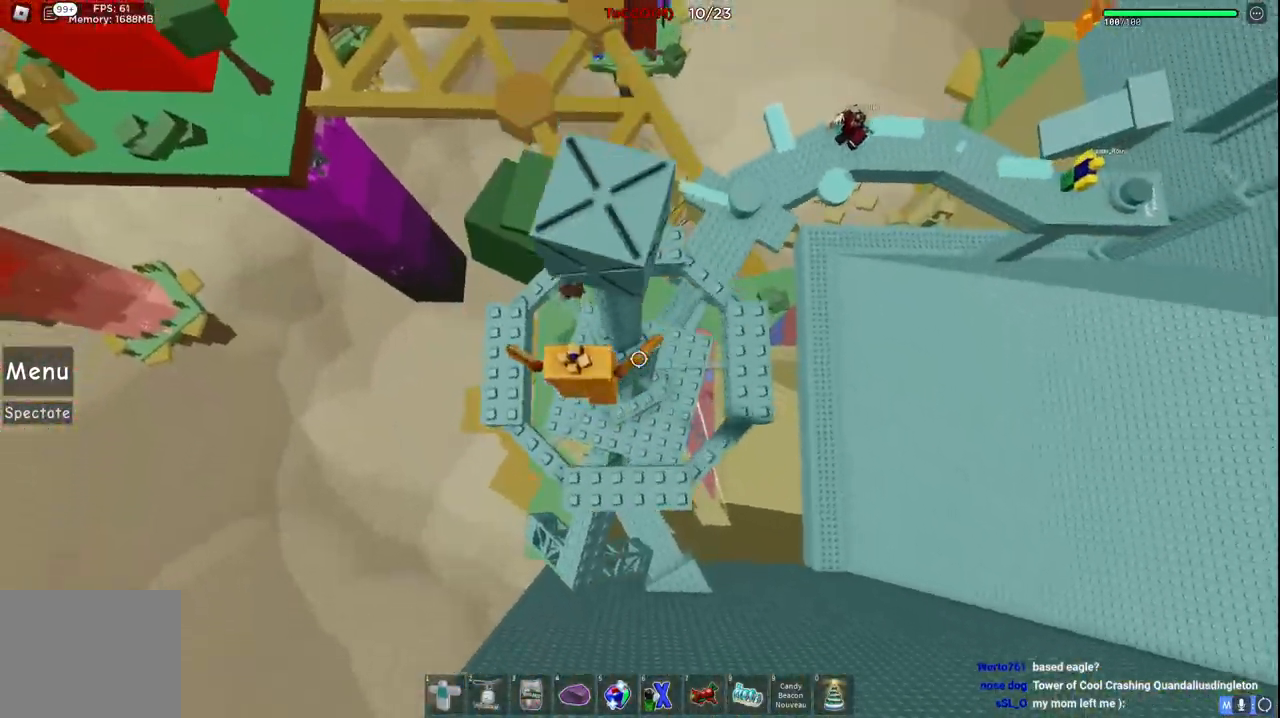
{"keys": [], "events": [[150, "d", "down"], [250, "w", "up"], [450, "d", "up"]]}
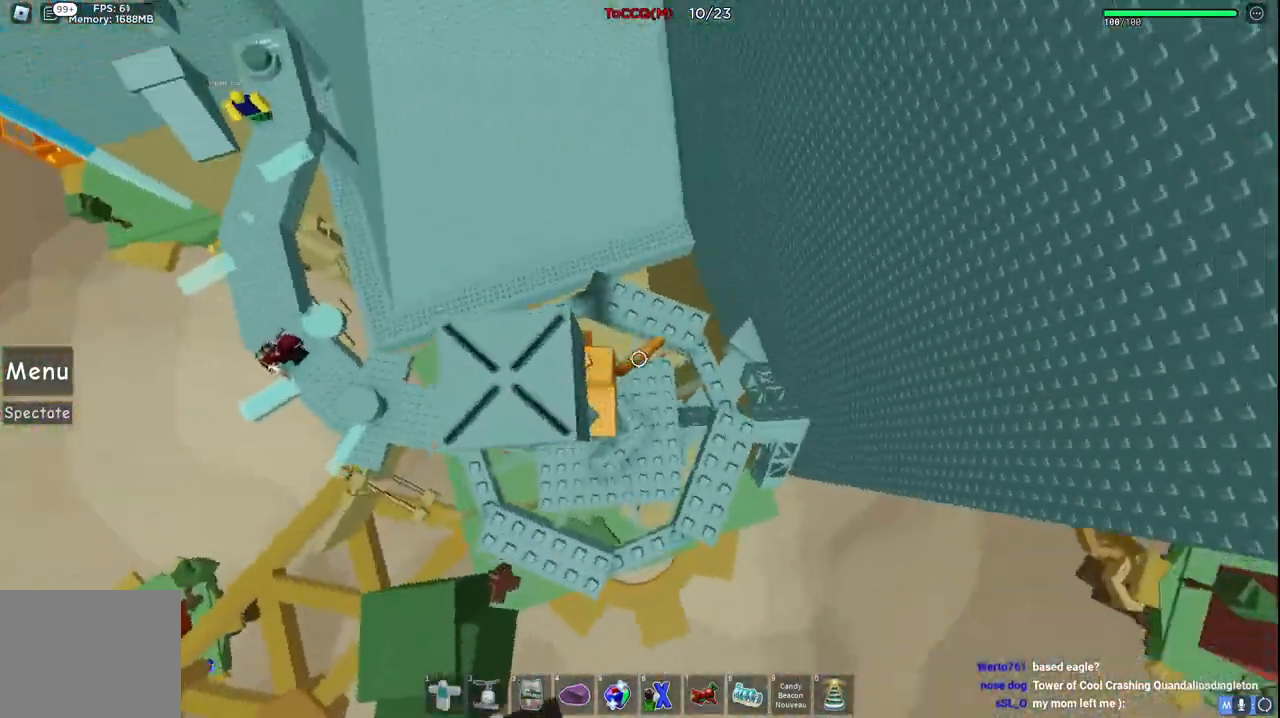
{"keys": ["space"], "events": [[284, "s", "down"], [350, "s", "up"], [350, "space", "down"]]}
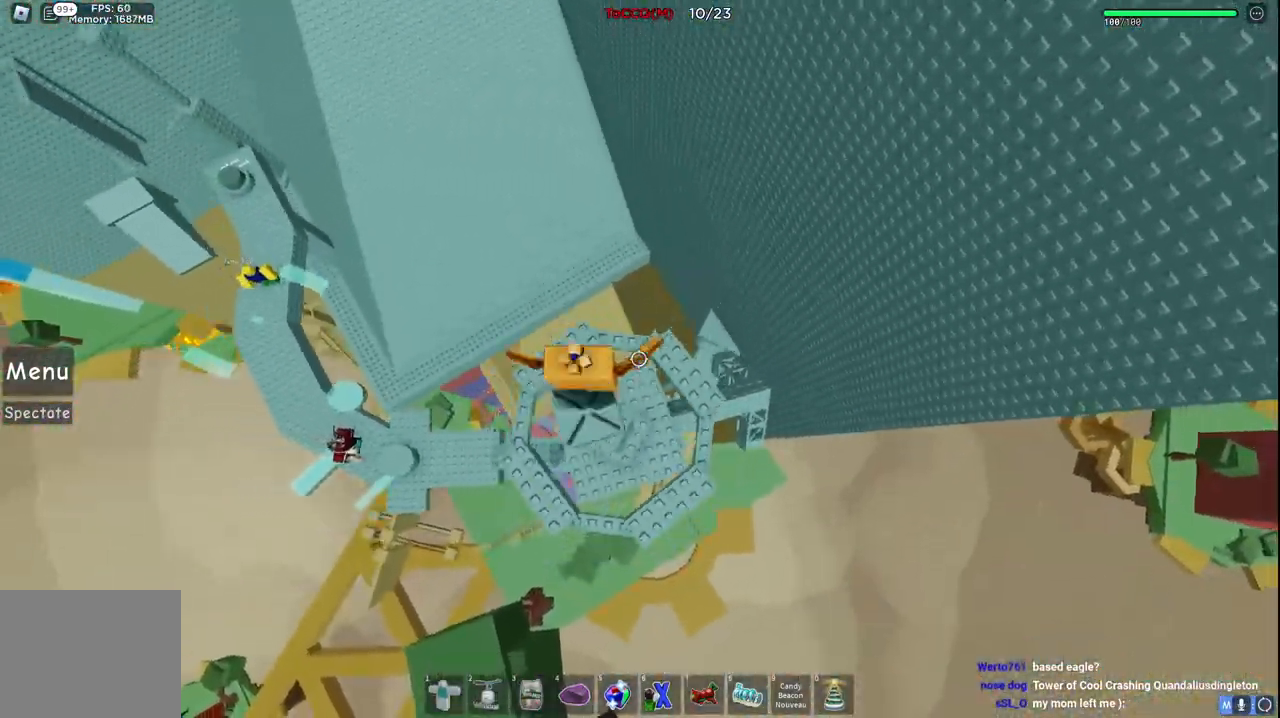
{"keys": [], "events": [[17, "space", "up"], [167, "s", "down"], [284, "s", "up"]]}
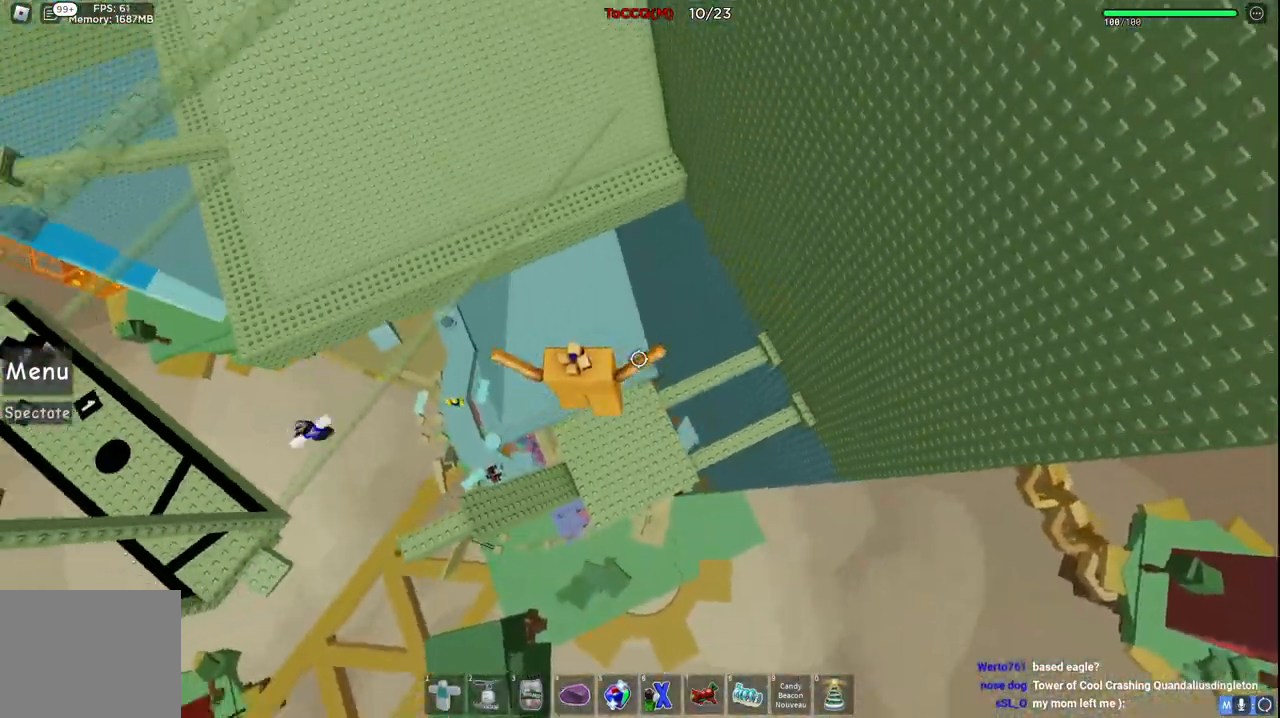
{"keys": ["w"], "events": [[134, "a", "down"], [134, "w", "down"], [284, "a", "up"]]}
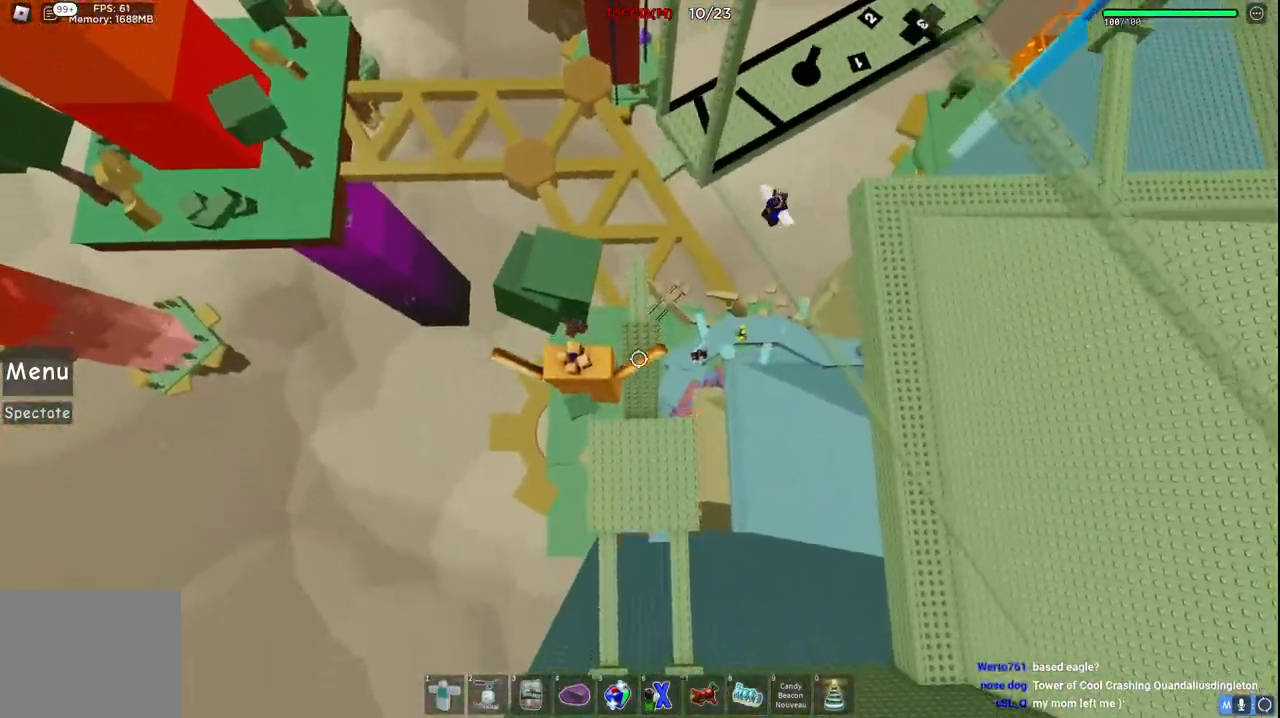
{"keys": ["space", "w"], "events": [[350, "space", "down"]]}
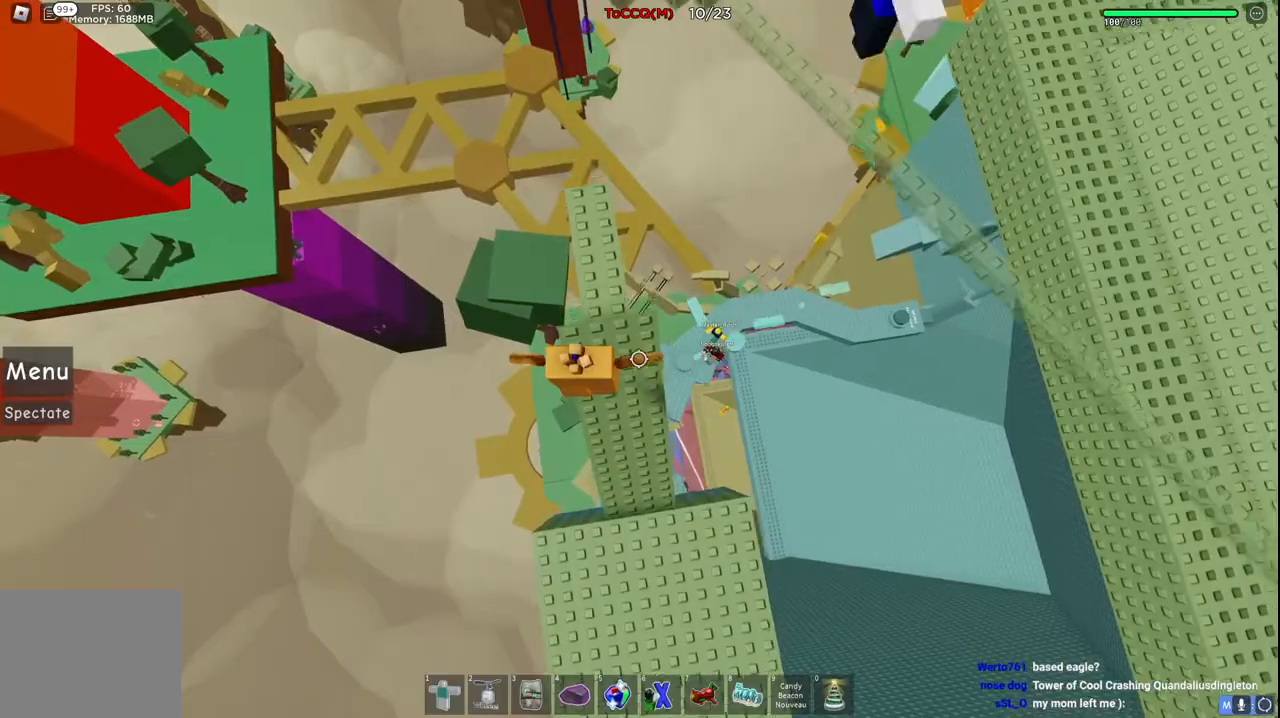
{"keys": ["w"], "events": [[67, "space", "up"]]}
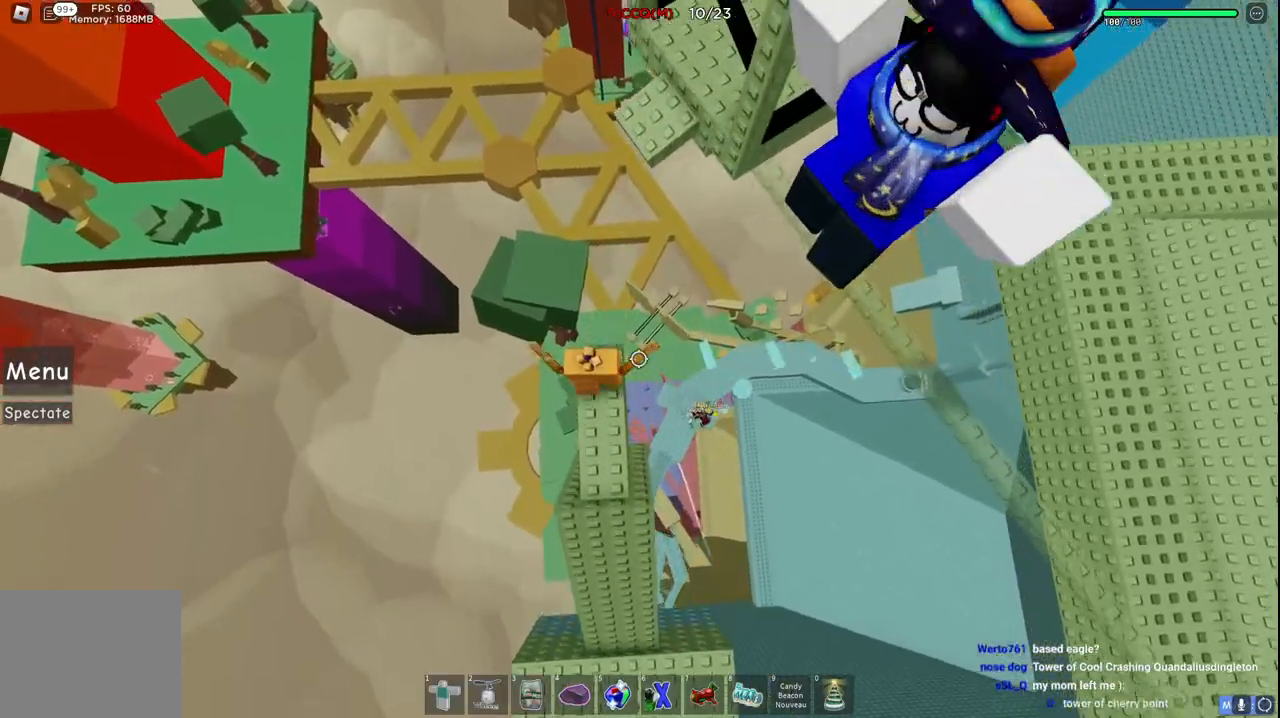
{"keys": ["w"], "events": [[184, "space", "down"], [367, "space", "up"]]}
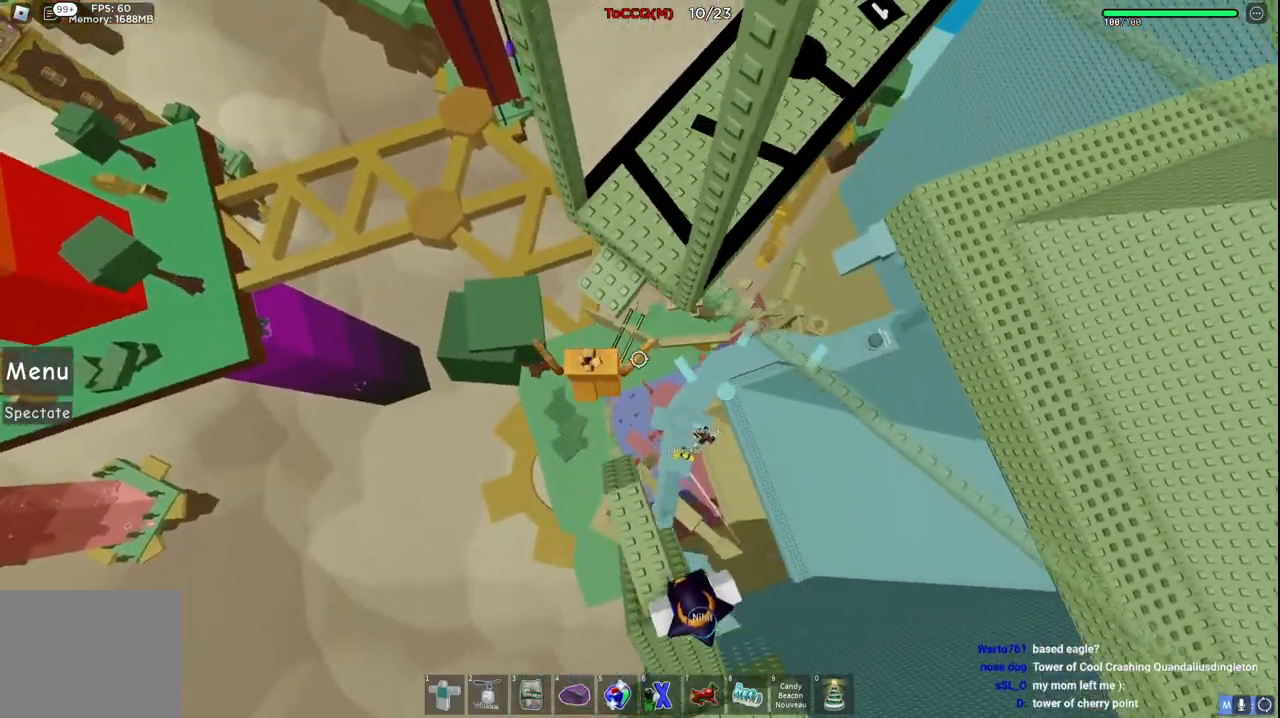
{"keys": ["d", "w"], "events": [[450, "d", "down"]]}
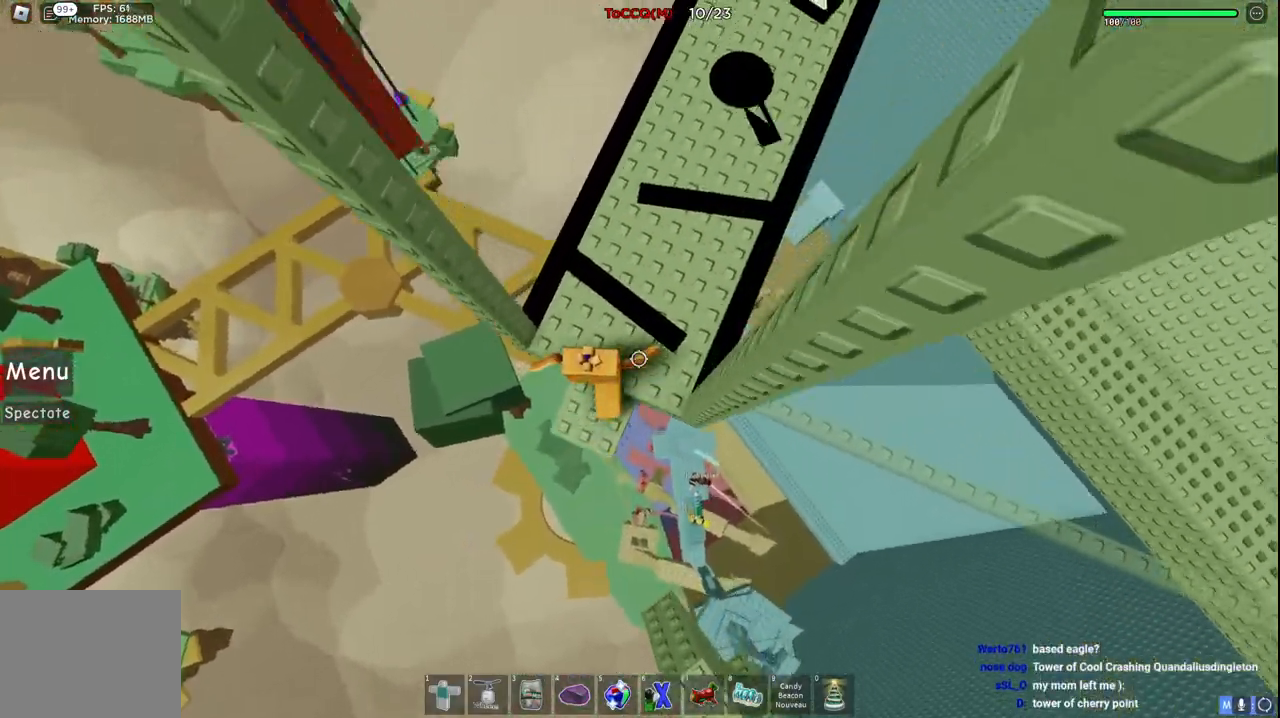
{"keys": ["d"], "events": [[50, "w", "up"]]}
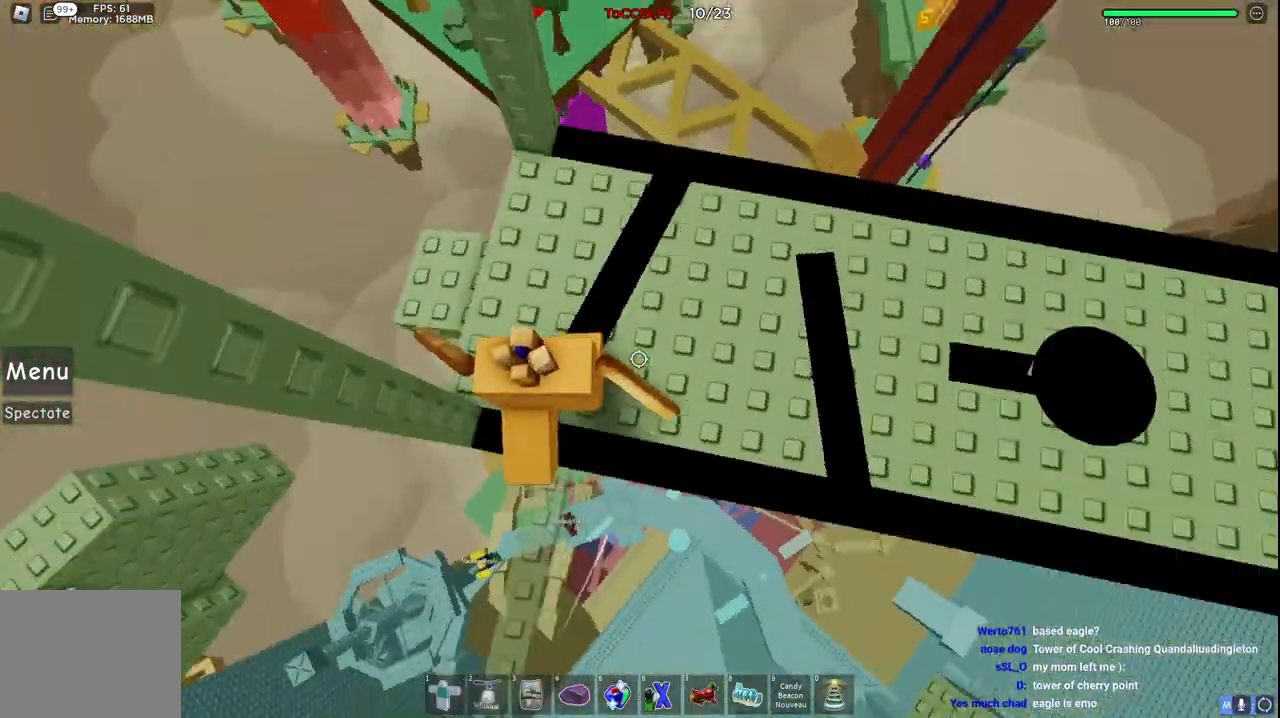
{"keys": ["d"], "events": [[50, "w", "down"], [350, "w", "up"]]}
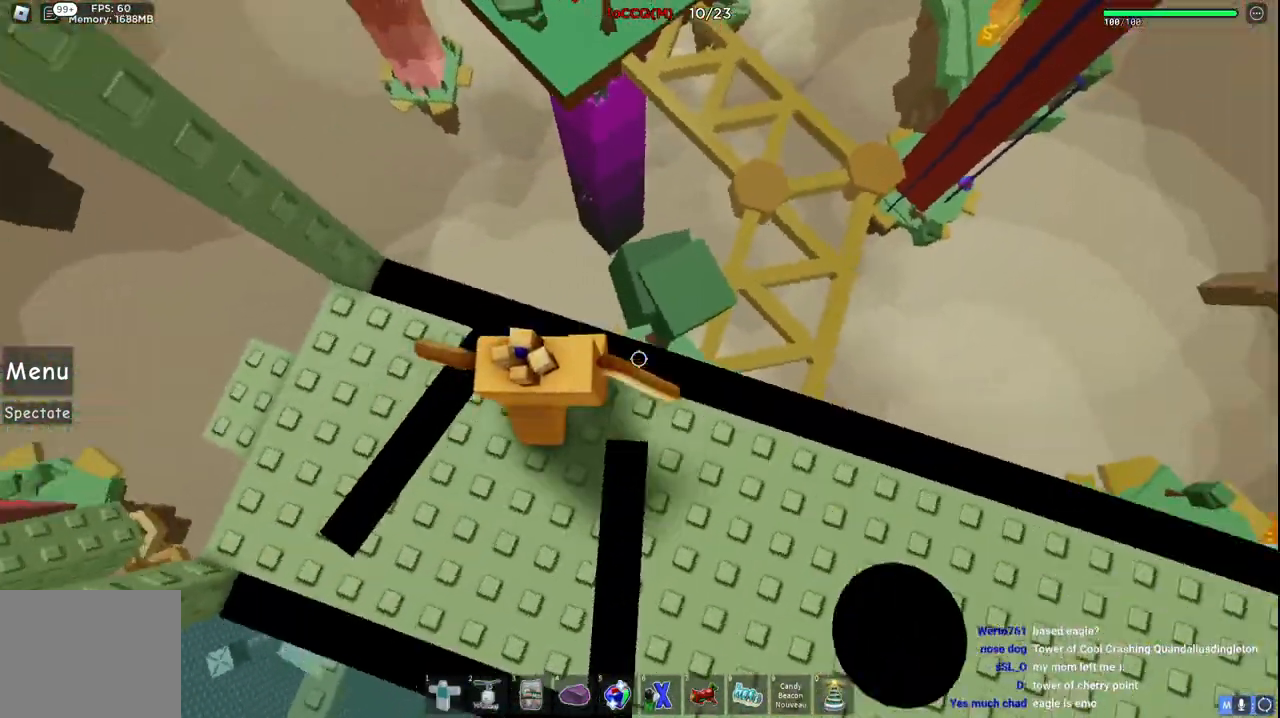
{"keys": ["d"], "events": []}
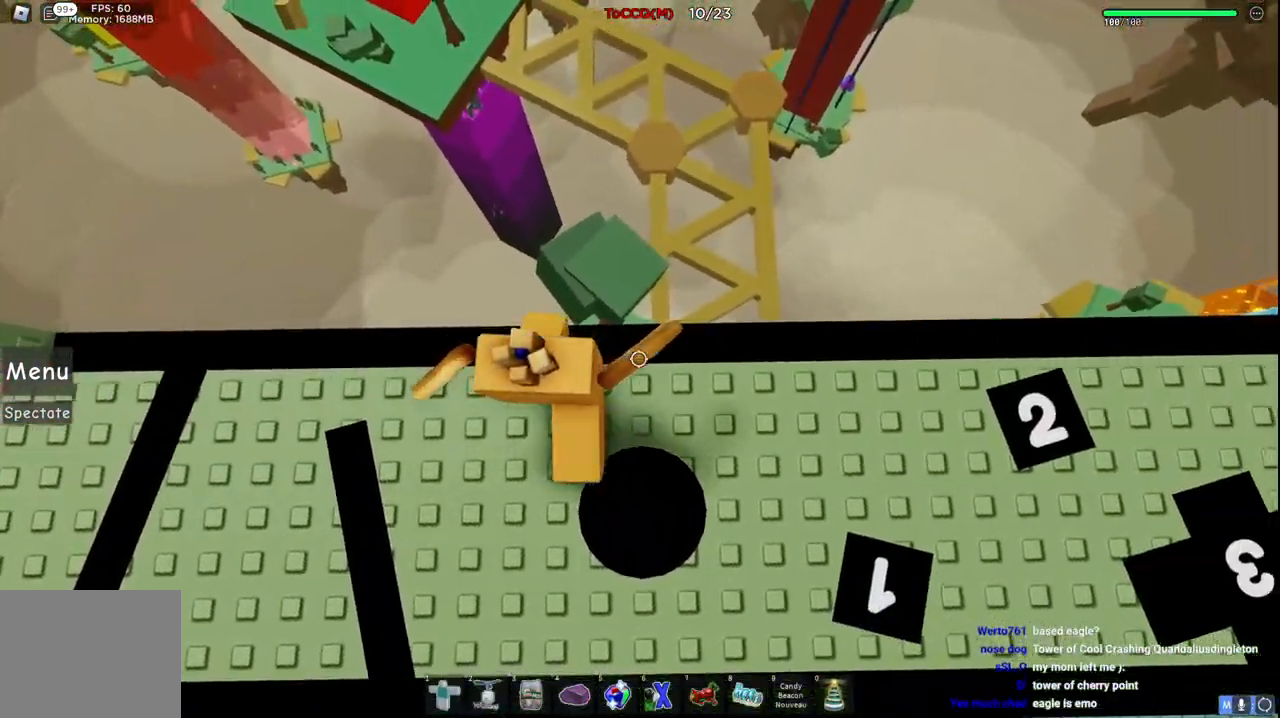
{"keys": ["d"], "events": []}
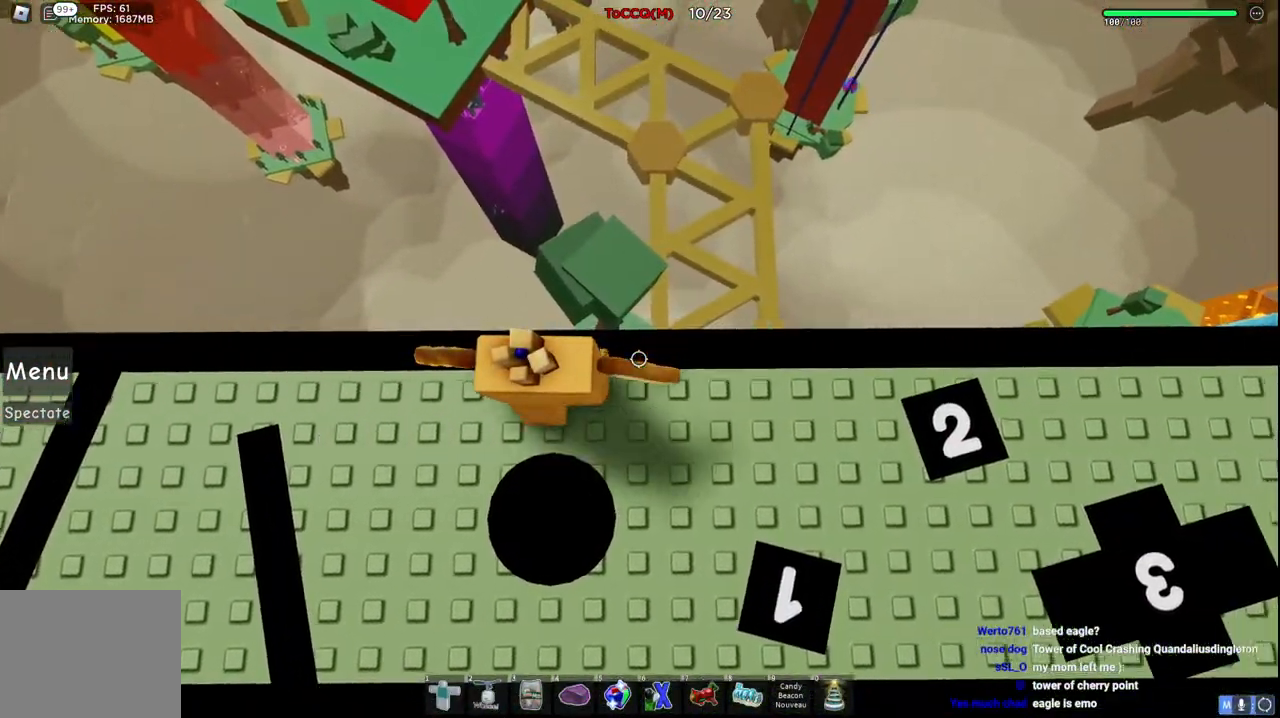
{"keys": ["d", "s", "space"], "events": [[384, "space", "down"], [467, "s", "down"]]}
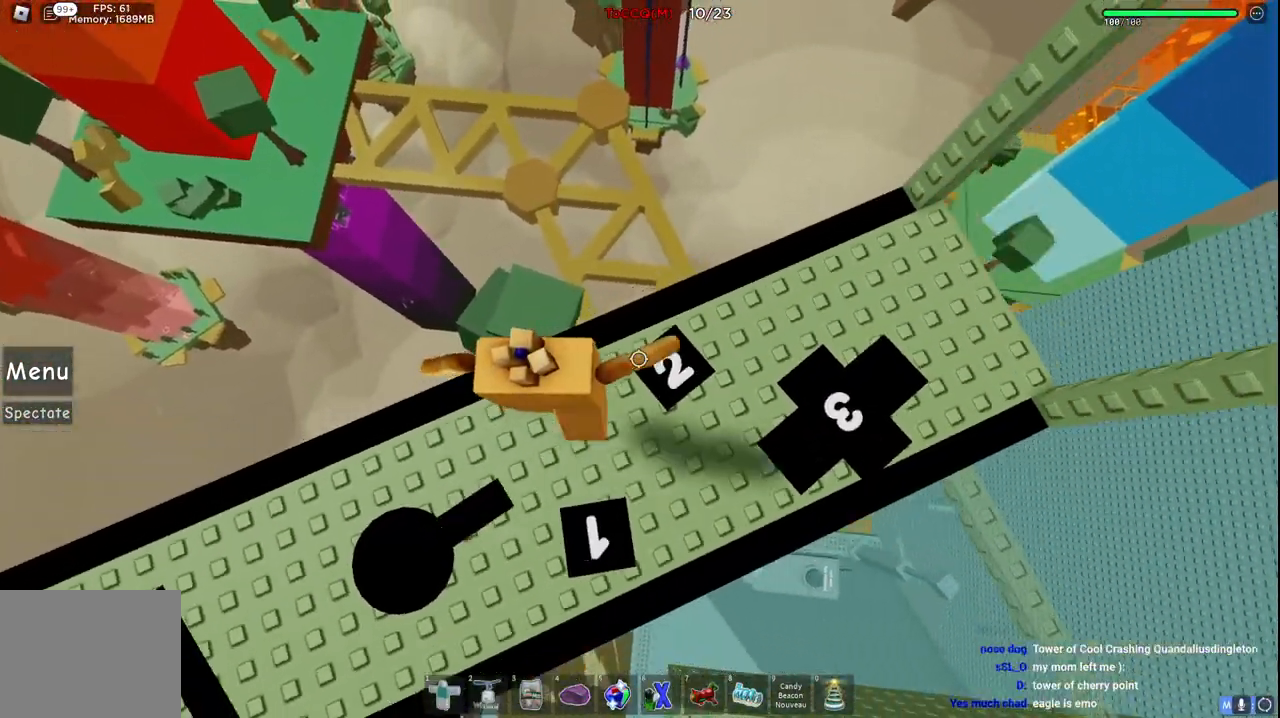
{"keys": ["space", "w"], "events": [[34, "space", "up"], [67, "d", "up"], [167, "s", "up"], [417, "space", "down"], [467, "w", "down"]]}
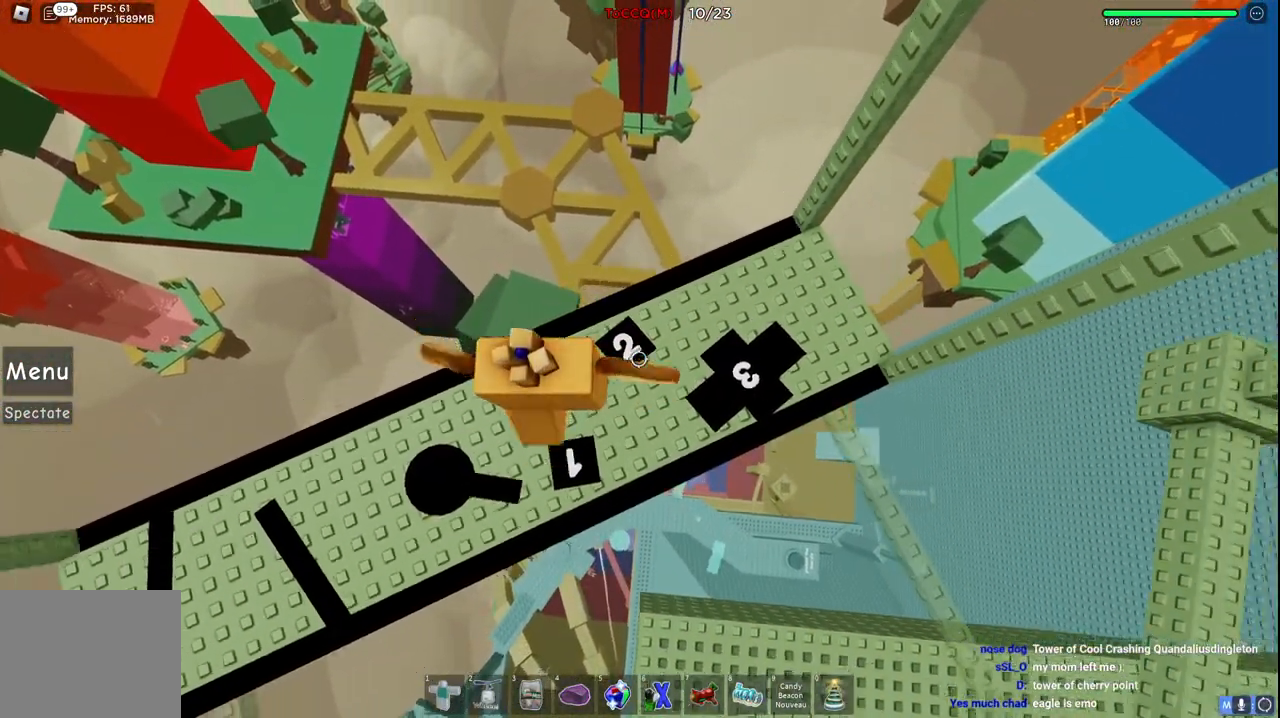
{"keys": ["d", "space"], "events": [[67, "space", "up"], [184, "d", "down"], [284, "d", "up"], [334, "w", "up"], [500, "d", "down"], [500, "space", "down"]]}
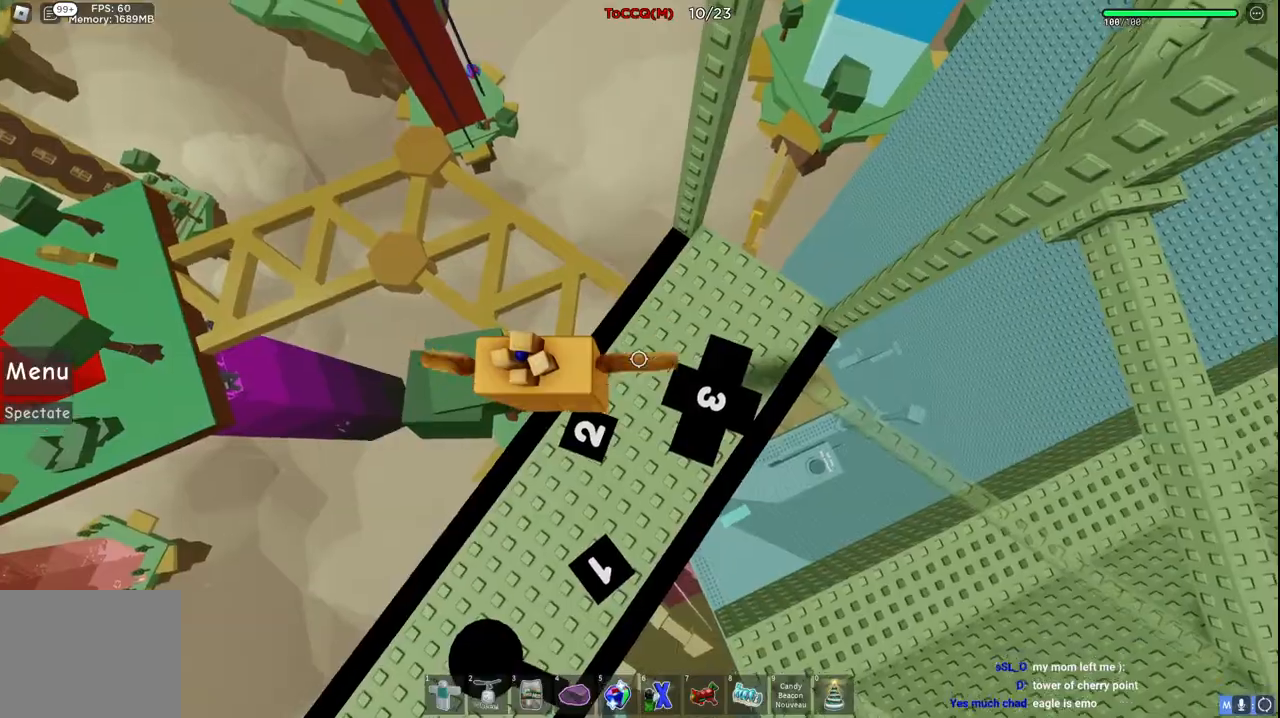
{"keys": [], "events": [[150, "space", "up"], [217, "d", "up"], [300, "d", "down"], [350, "w", "down"], [467, "d", "up"], [500, "w", "up"]]}
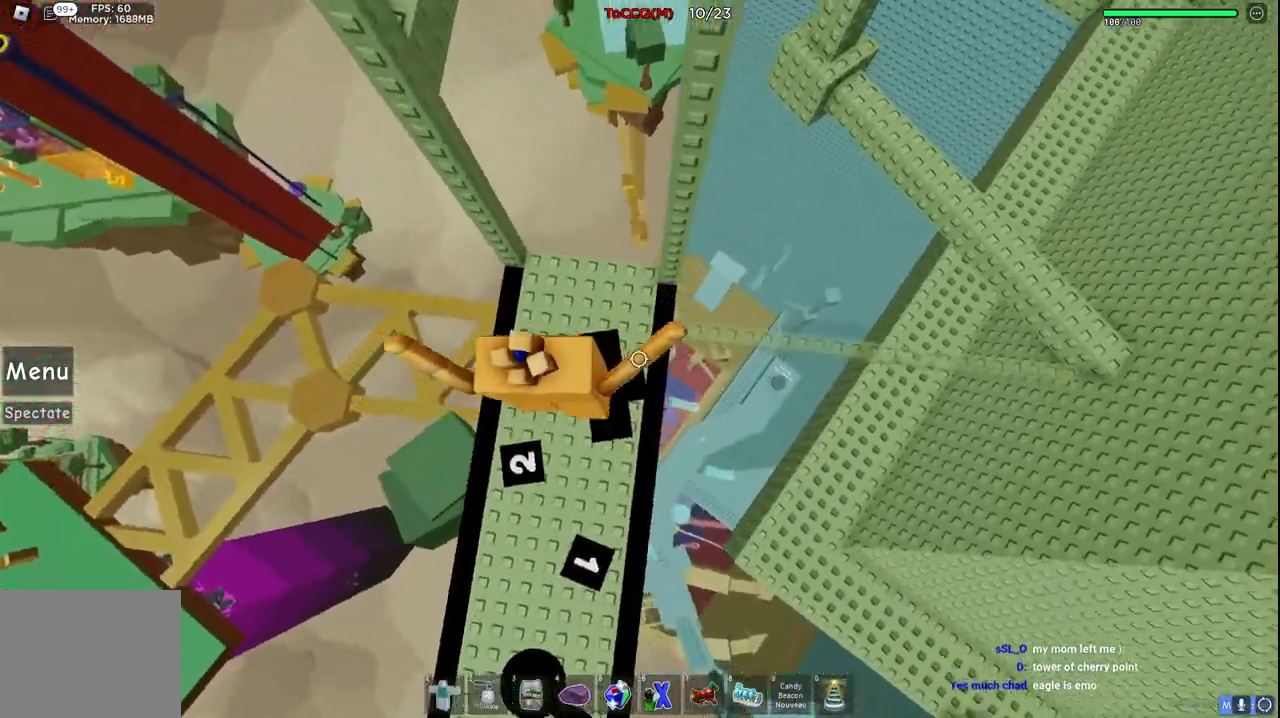
{"keys": ["a", "w"], "events": [[84, "a", "down"], [217, "space", "down"], [317, "w", "down"], [367, "space", "up"]]}
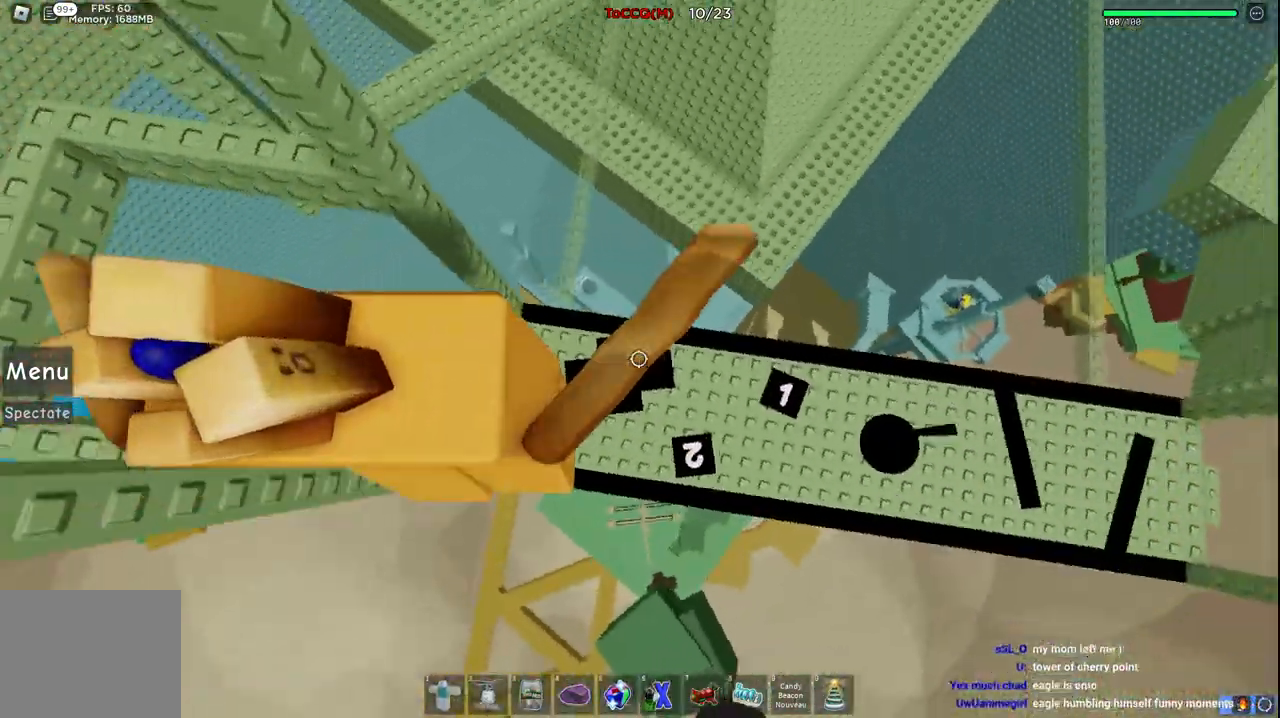
{"keys": [], "events": [[250, "w", "up"], [267, "a", "up"]]}
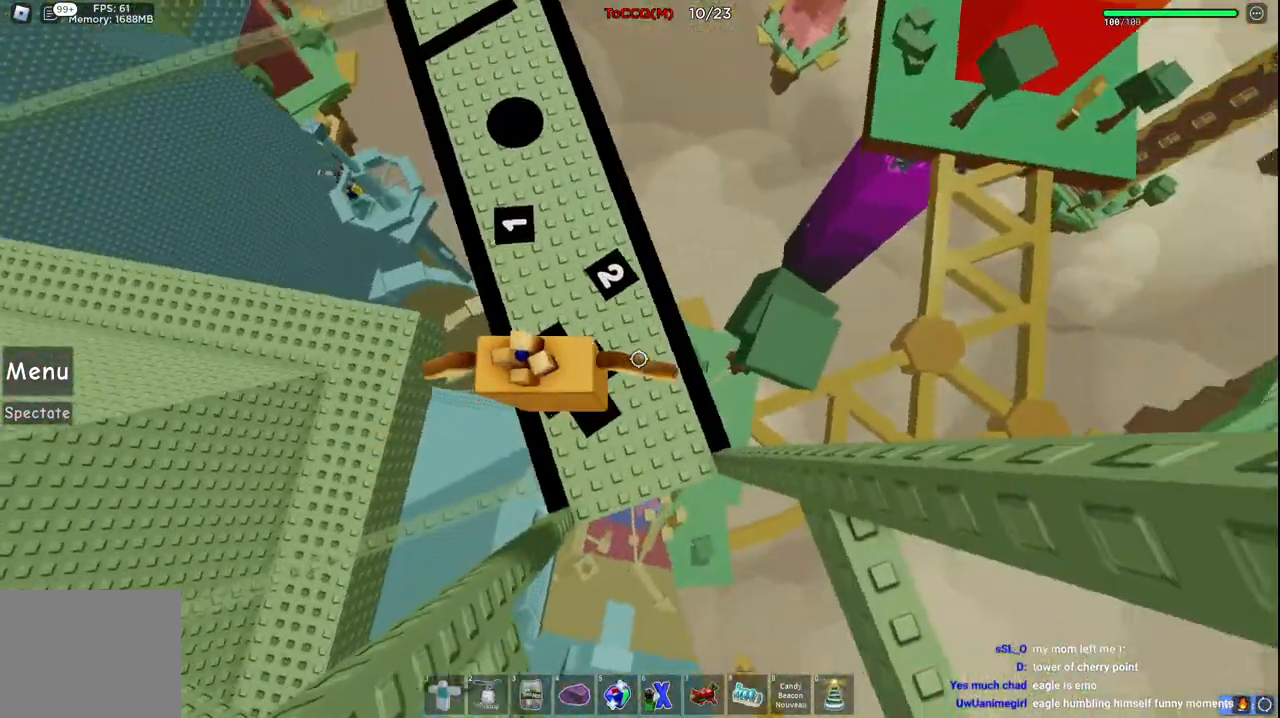
{"keys": ["d"], "events": [[167, "d", "down"], [250, "space", "down"], [417, "space", "up"]]}
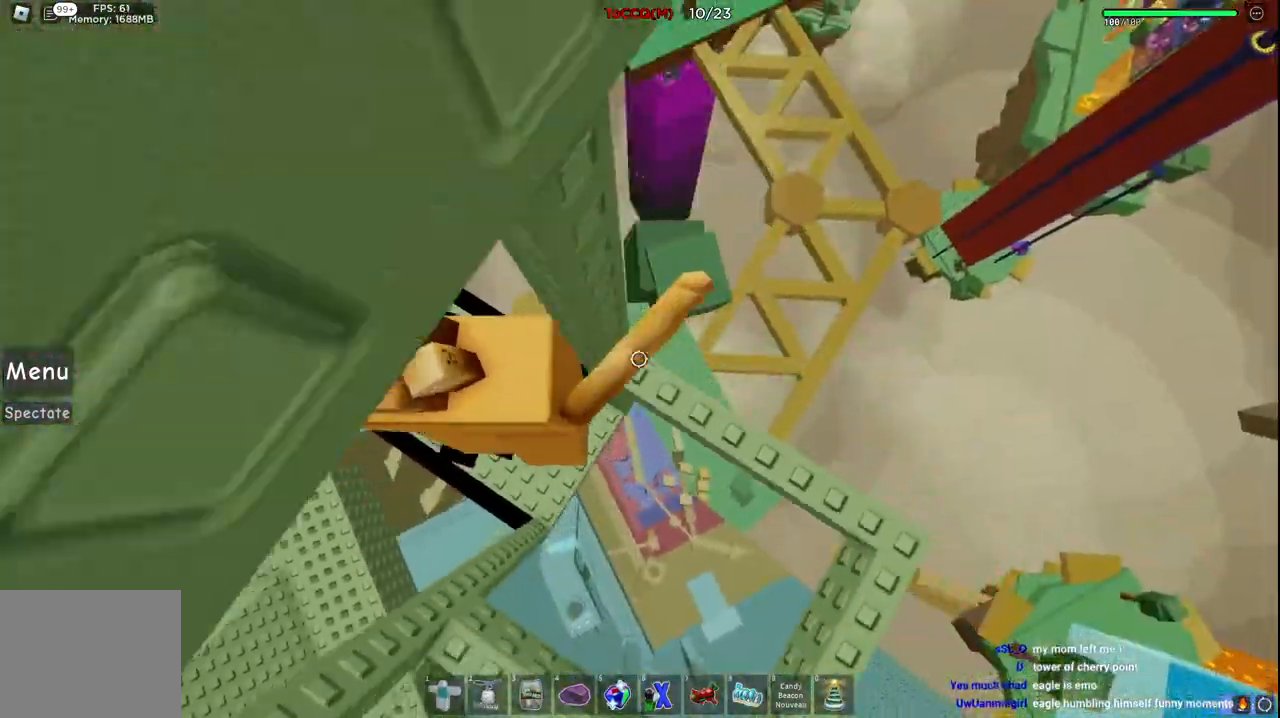
{"keys": ["d"], "events": [[334, "space", "down"], [450, "space", "up"]]}
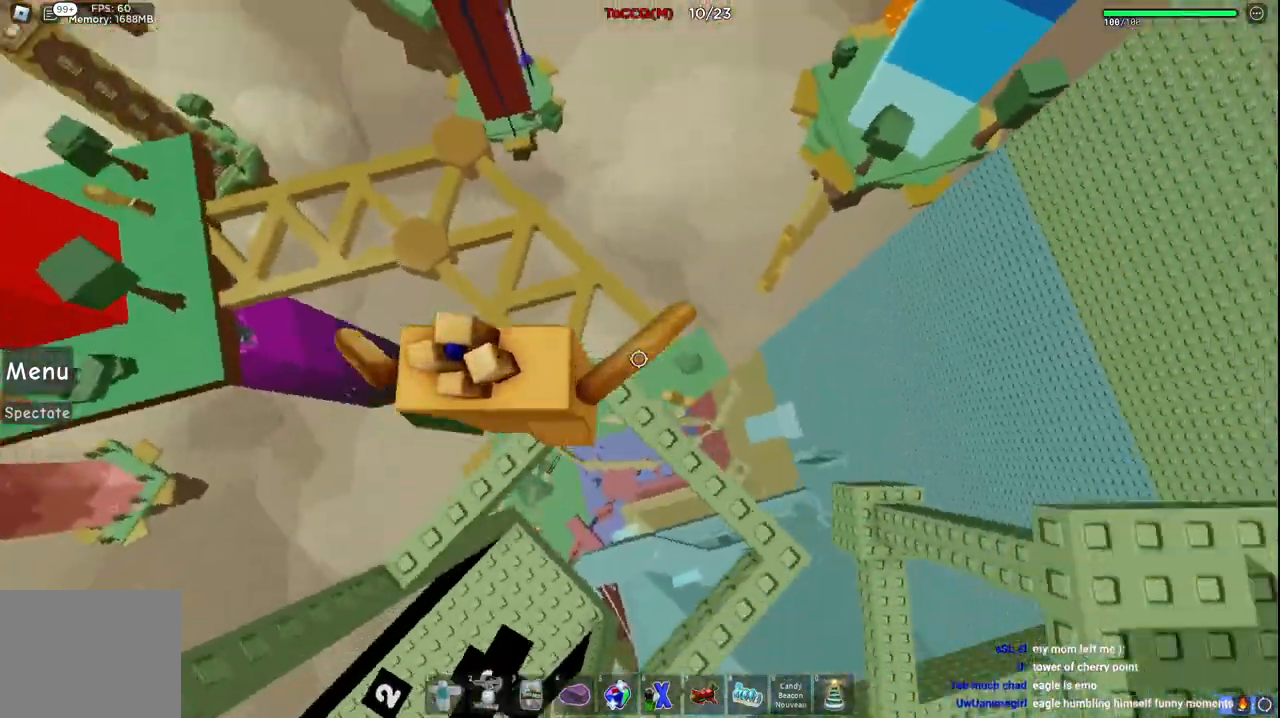
{"keys": [], "events": [[17, "d", "up"], [184, "d", "down"], [300, "d", "up"]]}
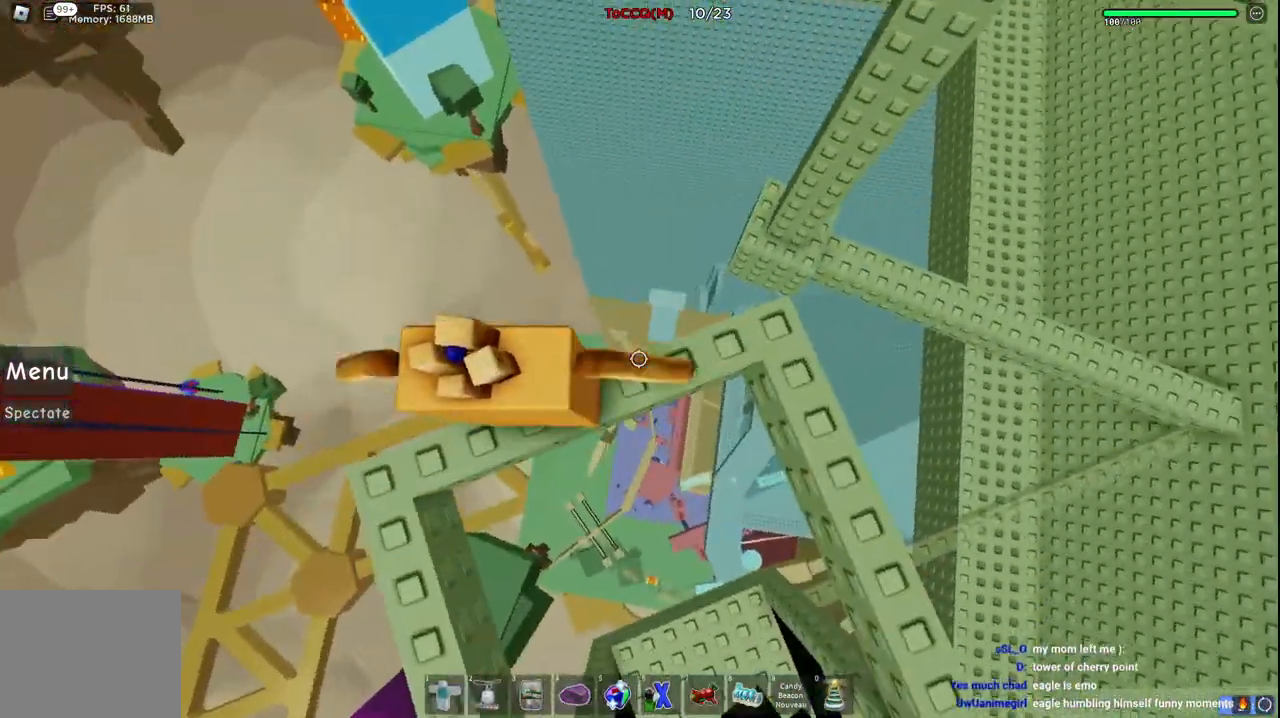
{"keys": ["d", "space", "w"], "events": [[100, "d", "down"], [284, "w", "down"], [417, "space", "down"]]}
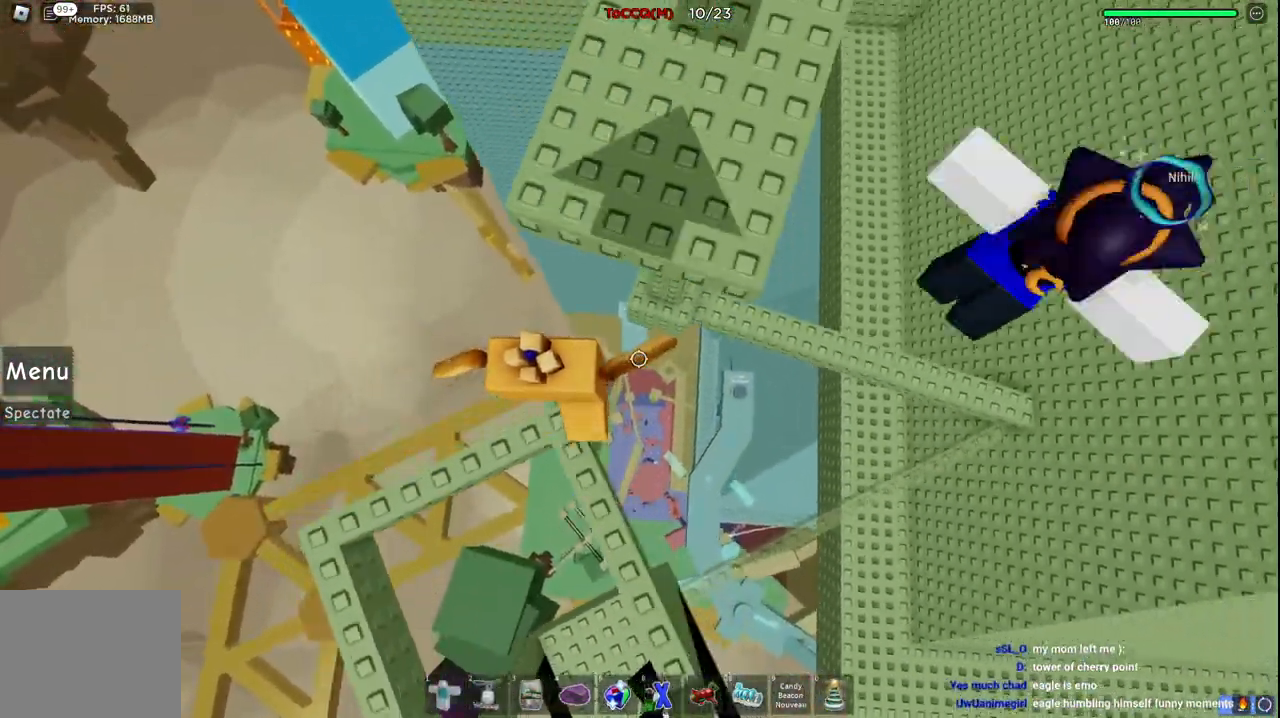
{"keys": ["w"], "events": [[84, "space", "up"], [184, "d", "up"]]}
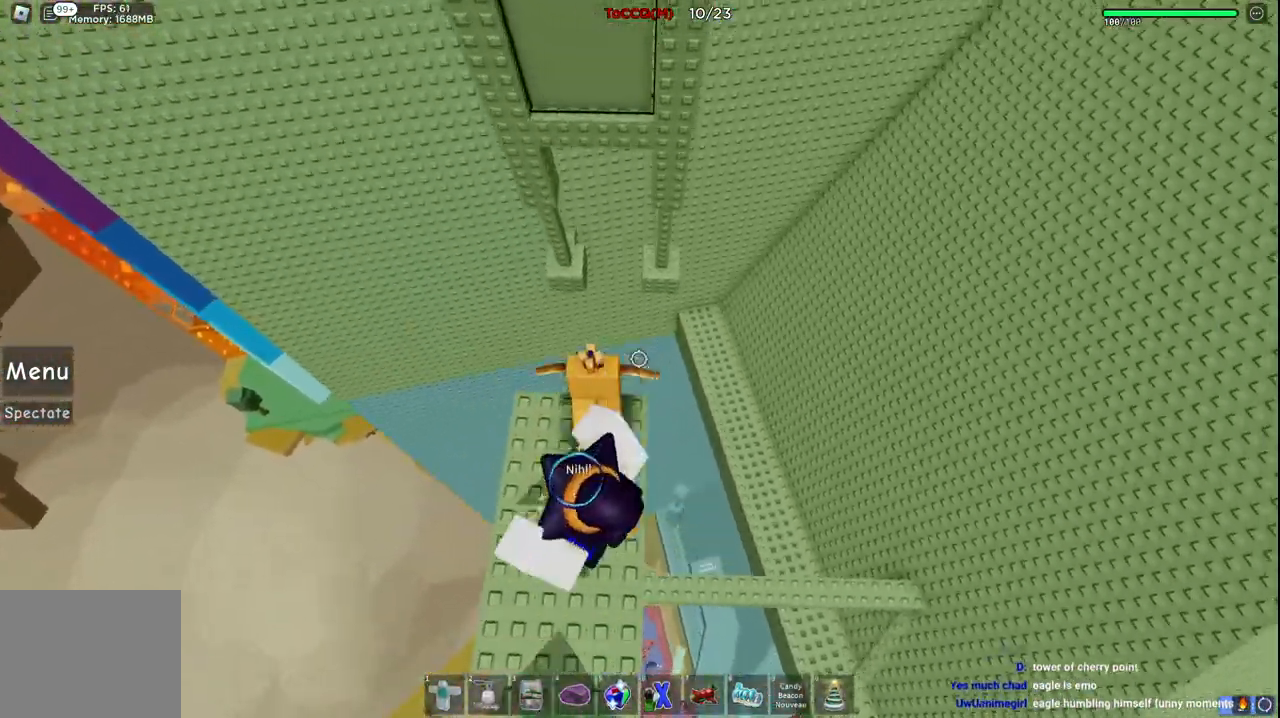
{"keys": ["w"], "events": [[50, "space", "down"], [284, "space", "up"]]}
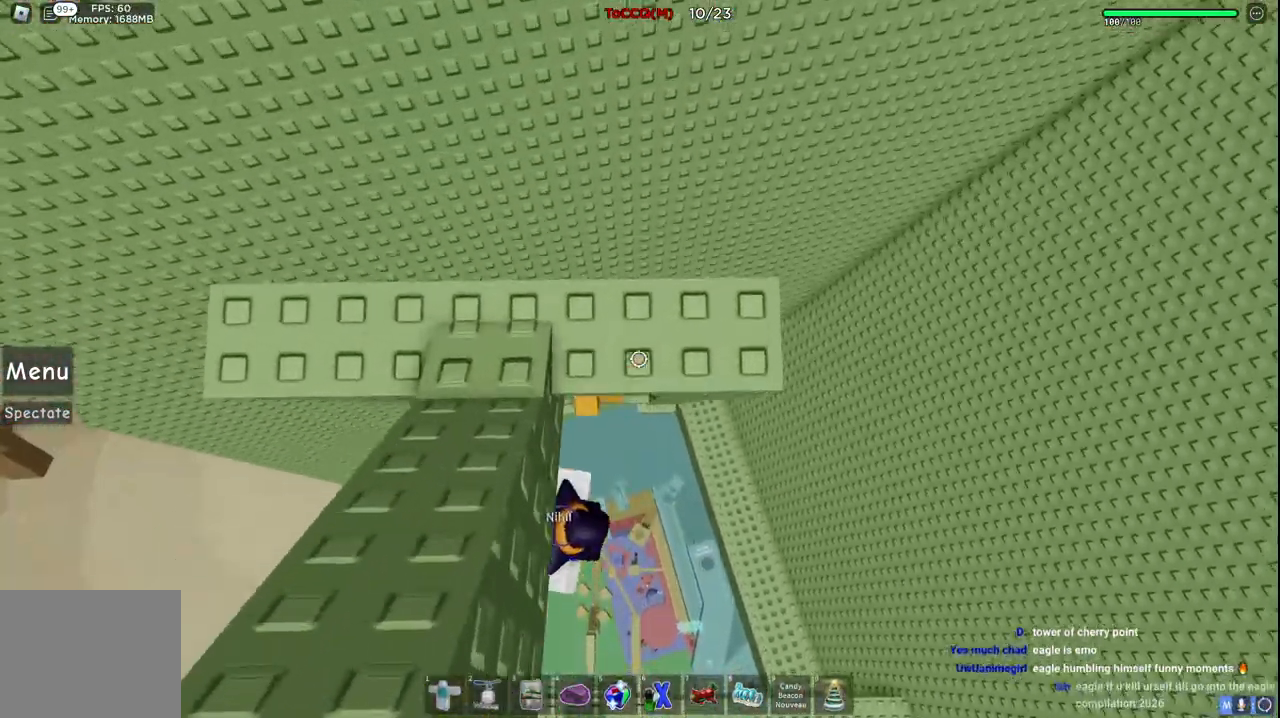
{"keys": ["space"], "events": [[217, "w", "up"], [367, "w", "down"], [417, "w", "up"], [467, "space", "down"]]}
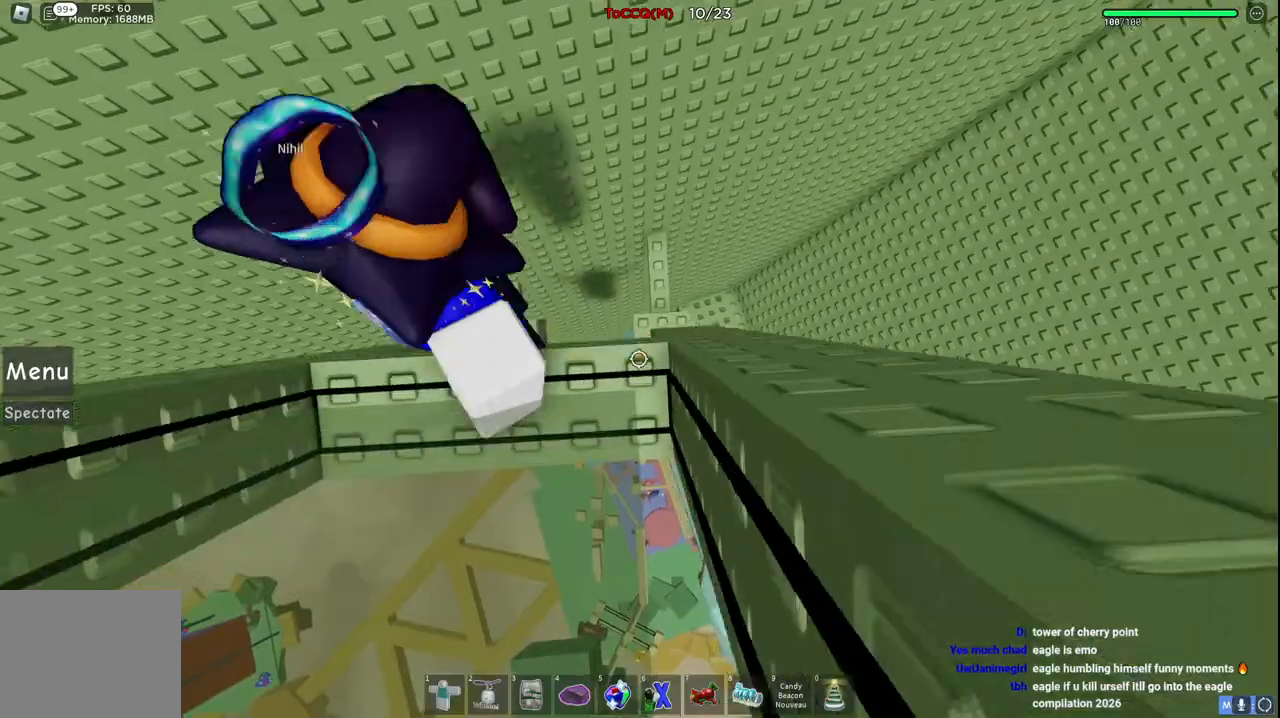
{"keys": ["d", "space", "w"], "events": [[100, "d", "down"], [284, "w", "down"]]}
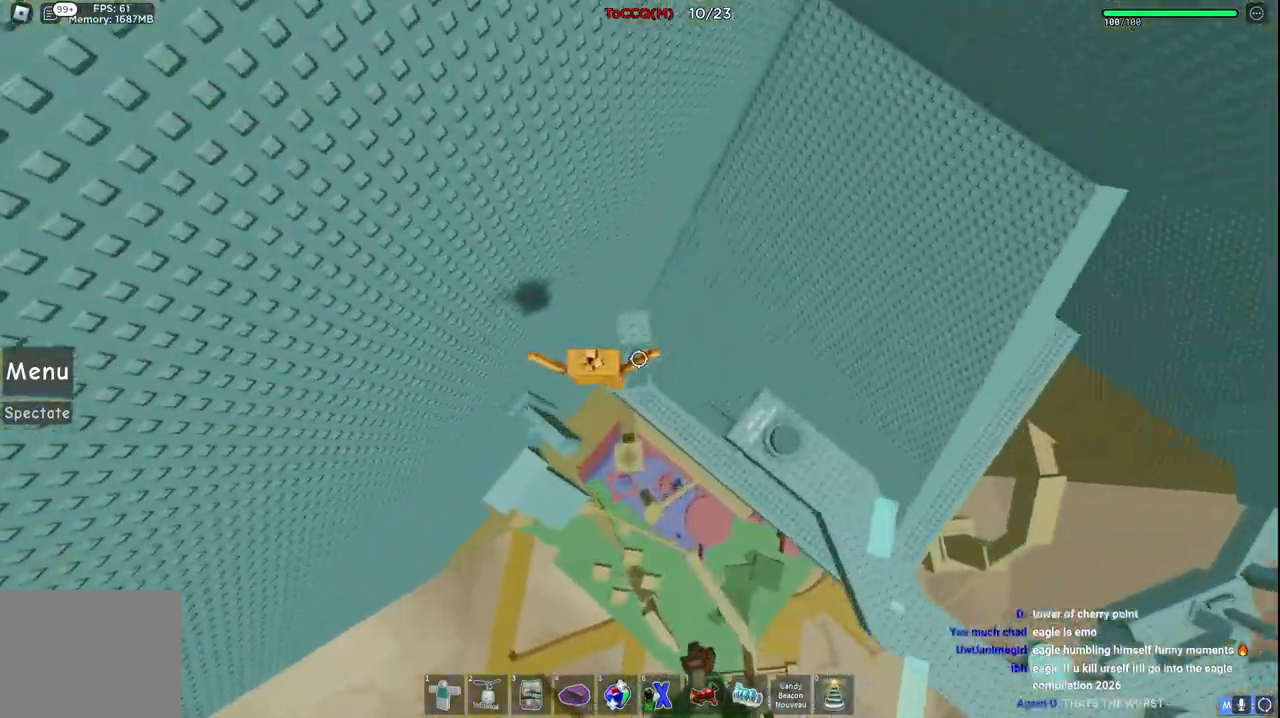
{"keys": ["d", "space", "w"], "events": [[84, "space", "up"], [100, "d", "up"], [334, "space", "down"], [500, "d", "down"]]}
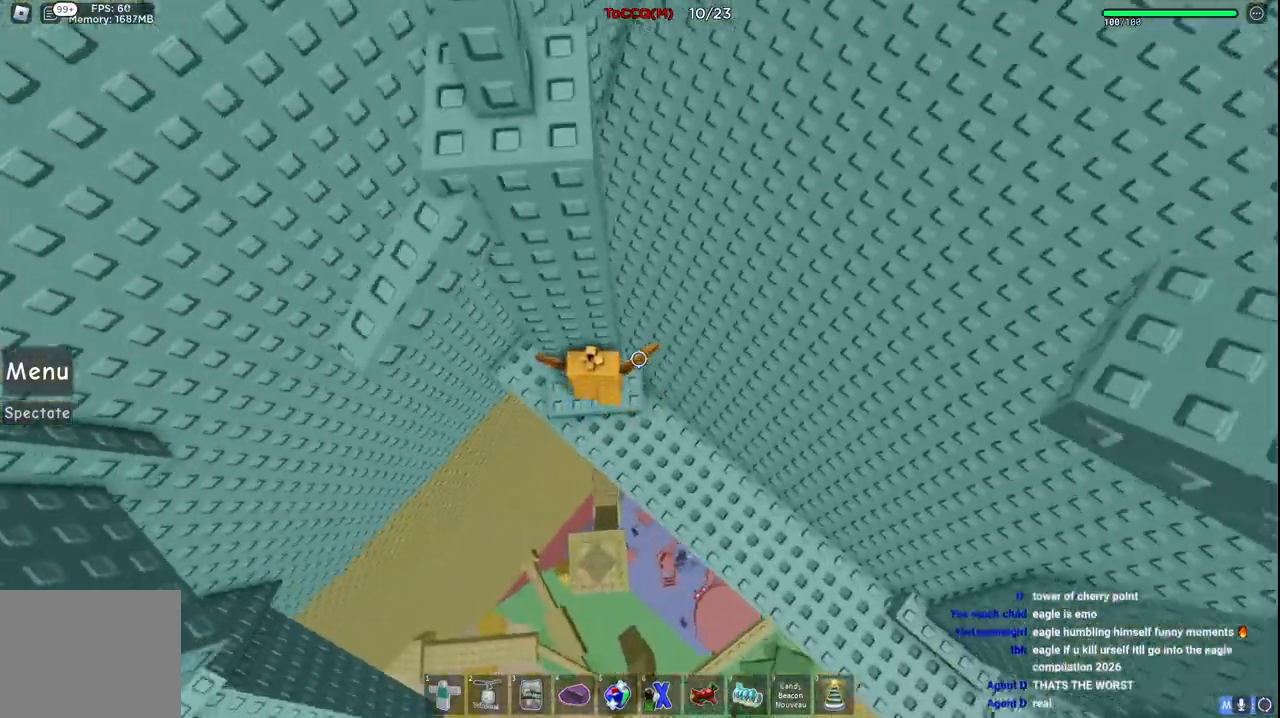
{"keys": ["space", "w"], "events": [[67, "space", "up"], [367, "space", "down"], [434, "d", "up"]]}